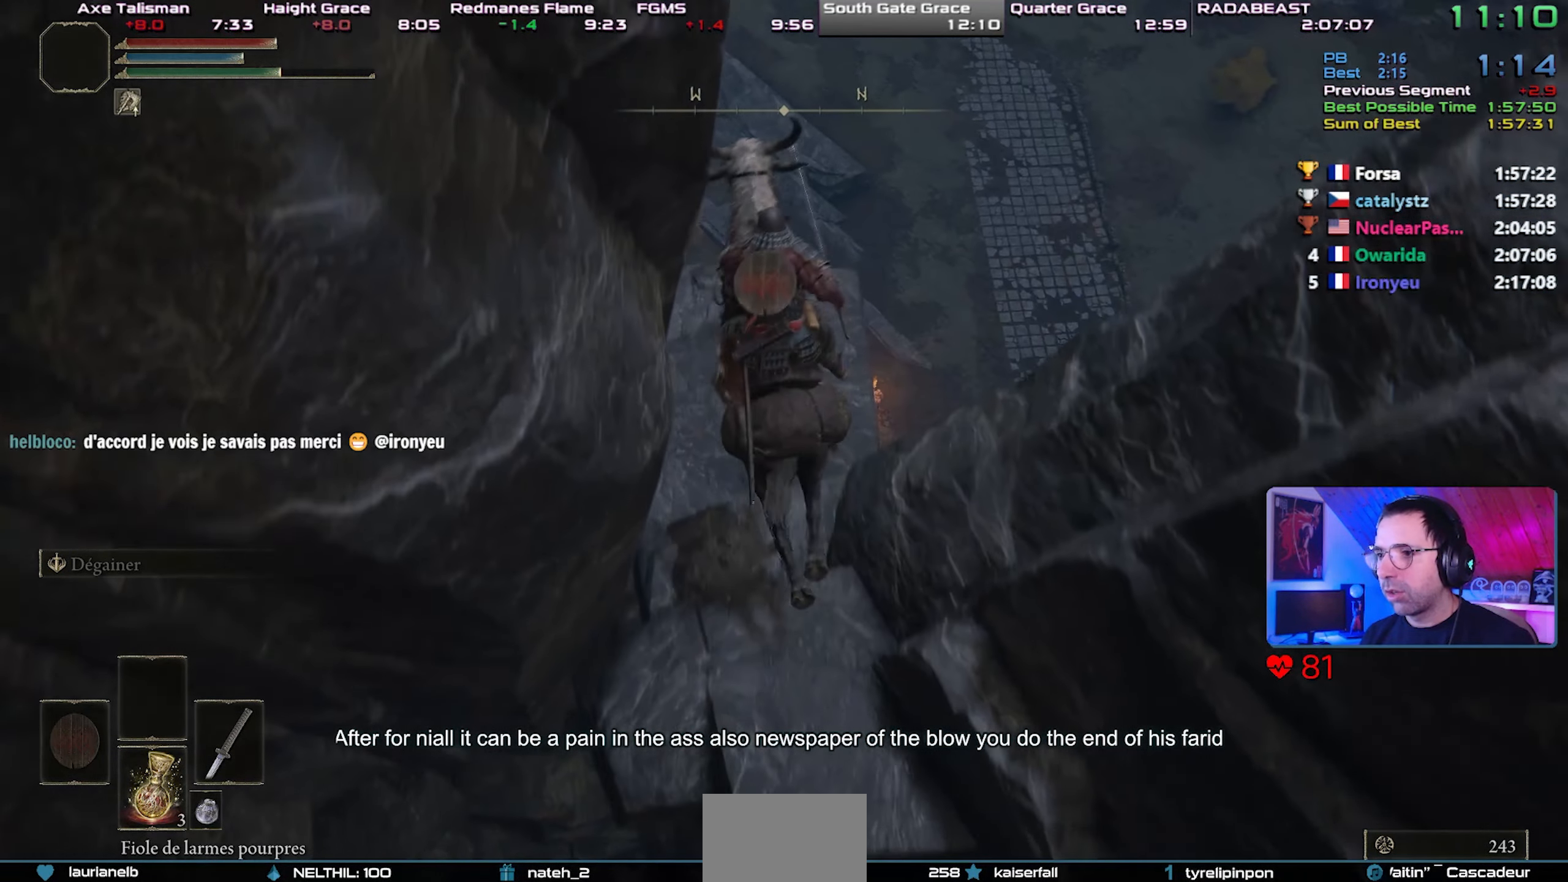
Gameplay with a controller (PlayStation layout); each line is a JSON object with the inputs held at the frame after it. "events" lists button and stick changes between this image and that frame as [ms after this image, input, new state], when the widget could be followed in between.
{"buttons": [], "left_stick": "center", "right_stick": "center", "events": [[217, "right_stick", "up-left"], [317, "right_stick", "center"], [400, "left_stick", "center"]]}
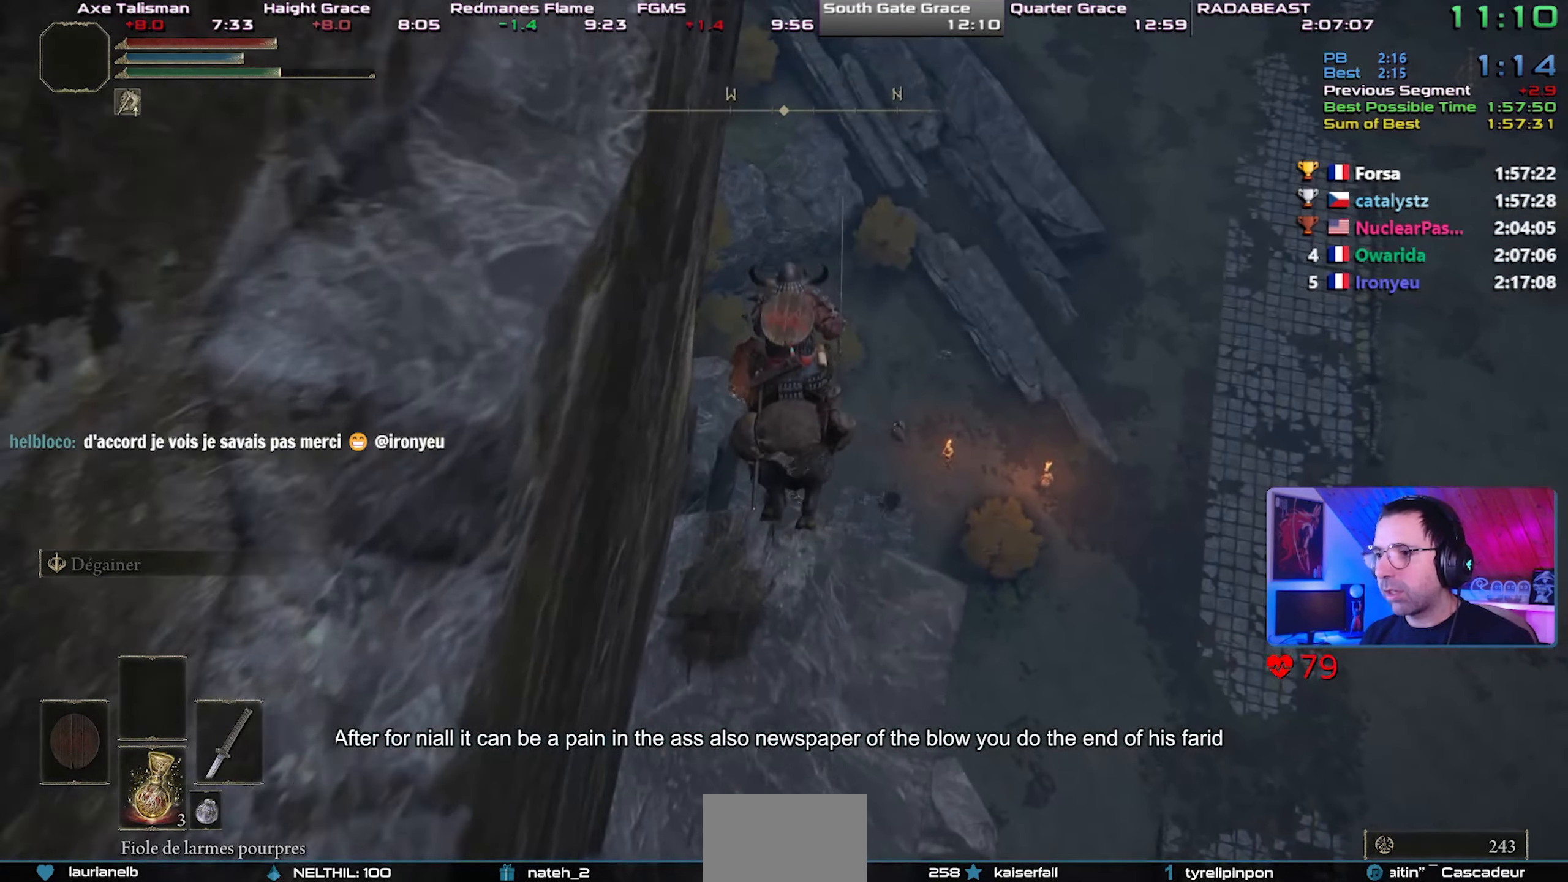
{"buttons": [], "left_stick": "center", "right_stick": "center", "events": [[17, "left_stick", "up-right"], [483, "left_stick", "center"]]}
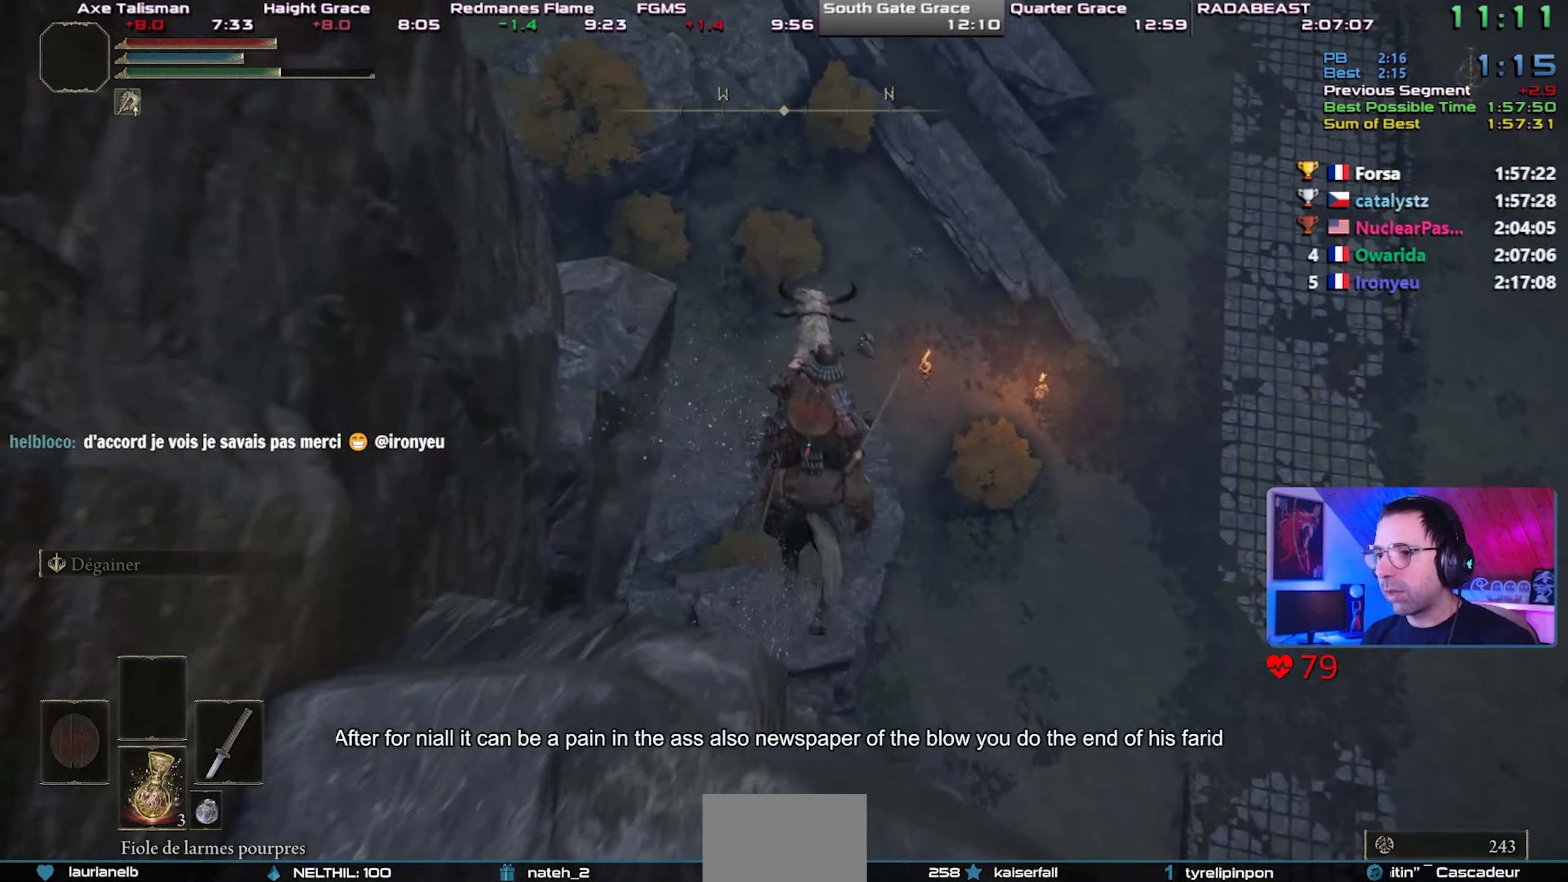
{"buttons": [], "left_stick": "center", "right_stick": "center", "events": []}
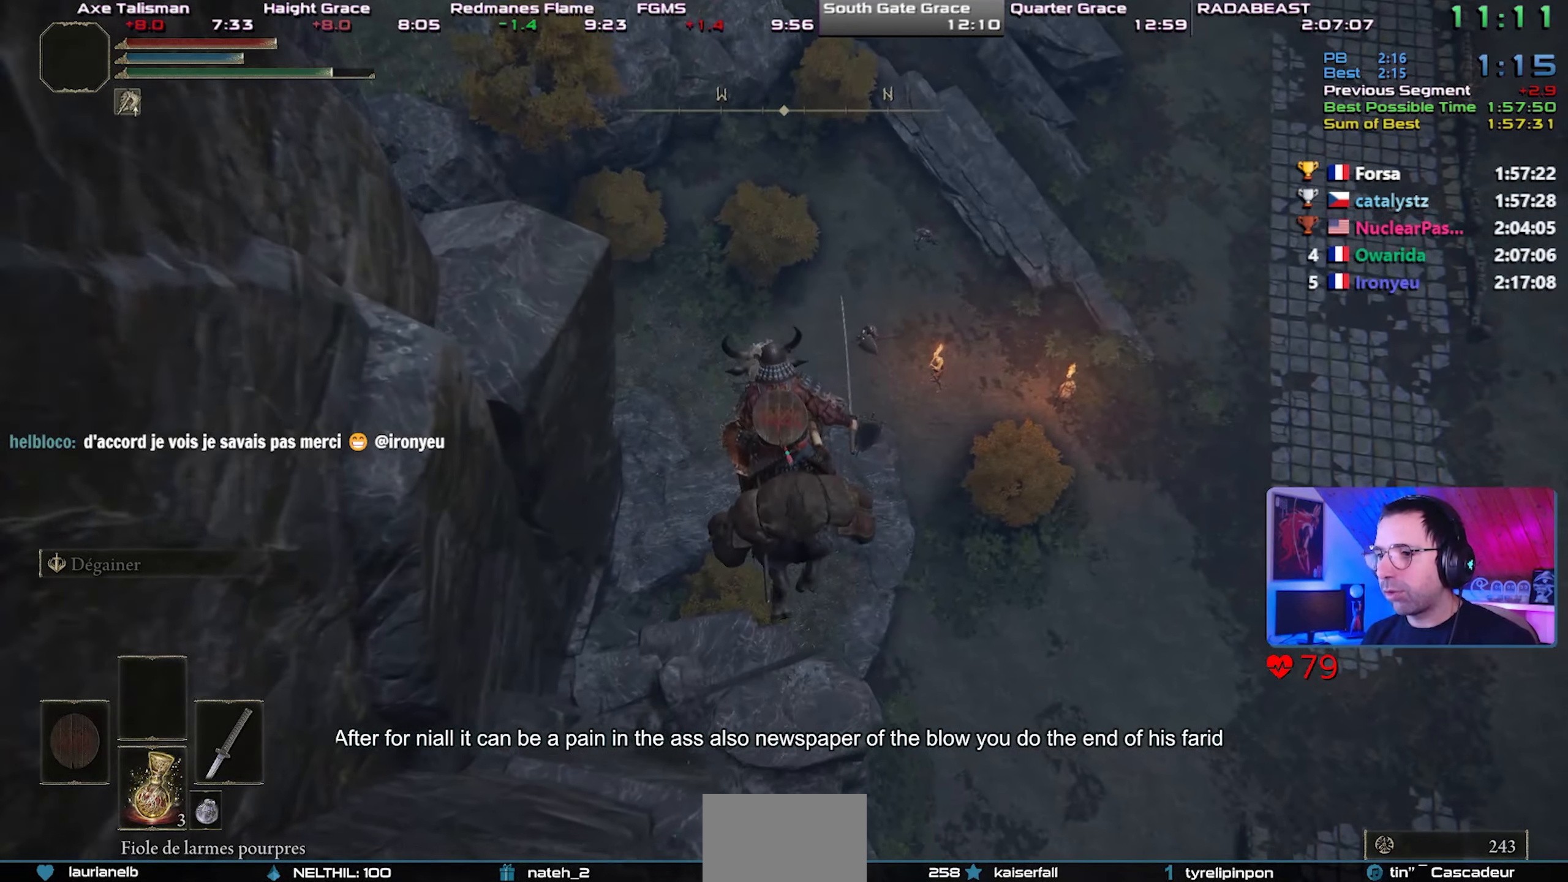
{"buttons": [], "left_stick": "center", "right_stick": "center", "events": []}
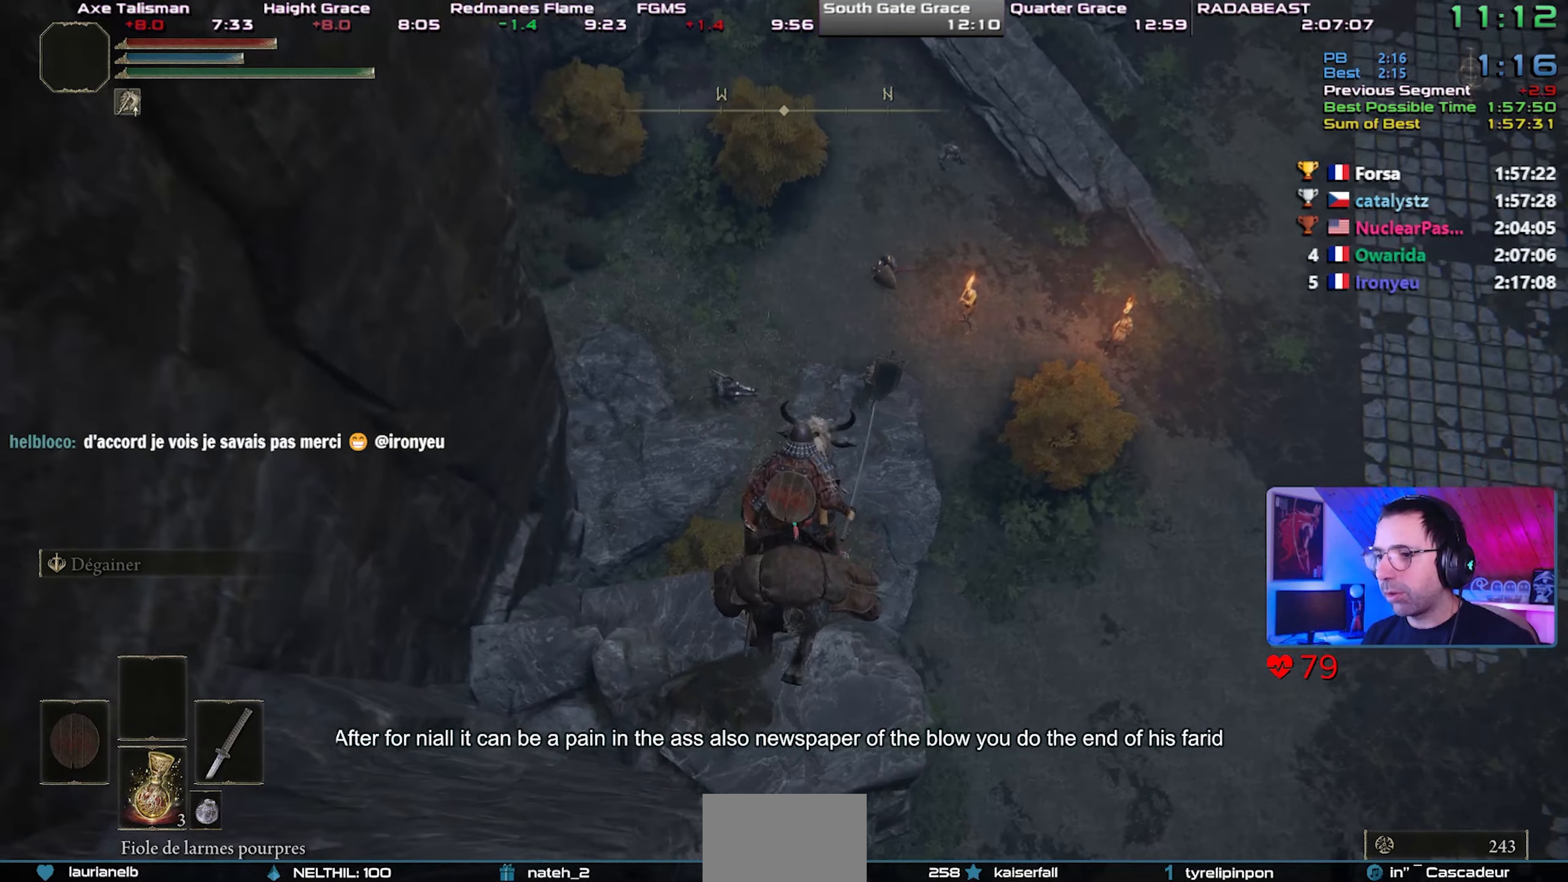
{"buttons": [], "left_stick": "up-right", "right_stick": "center", "events": [[183, "left_stick", "up-right"], [317, "CROSS", "down"], [467, "CROSS", "up"]]}
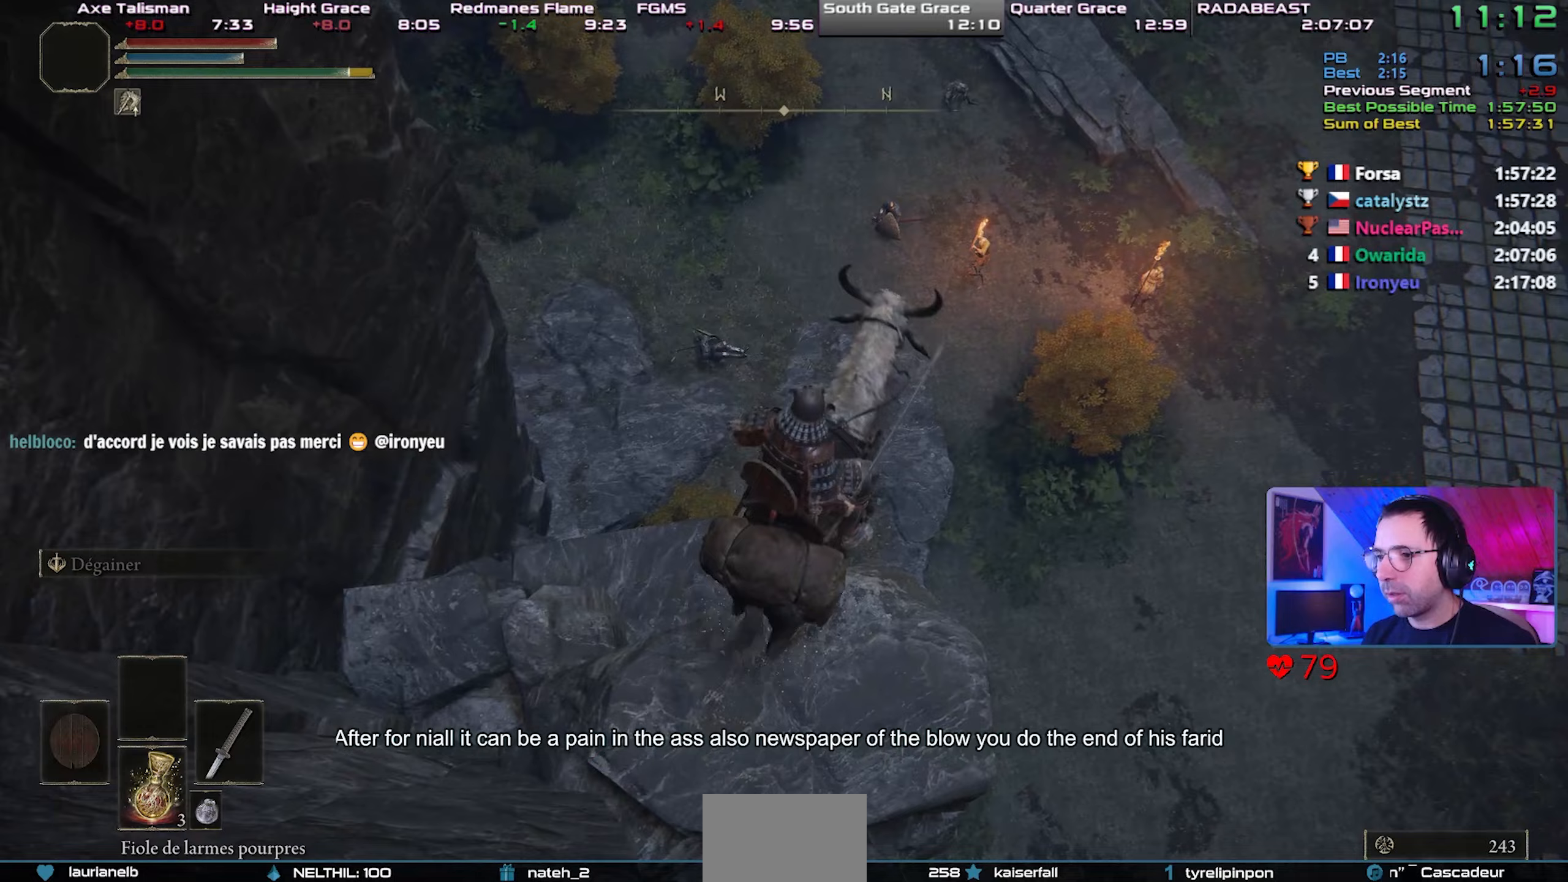
{"buttons": [], "left_stick": "up-right", "right_stick": "center", "events": []}
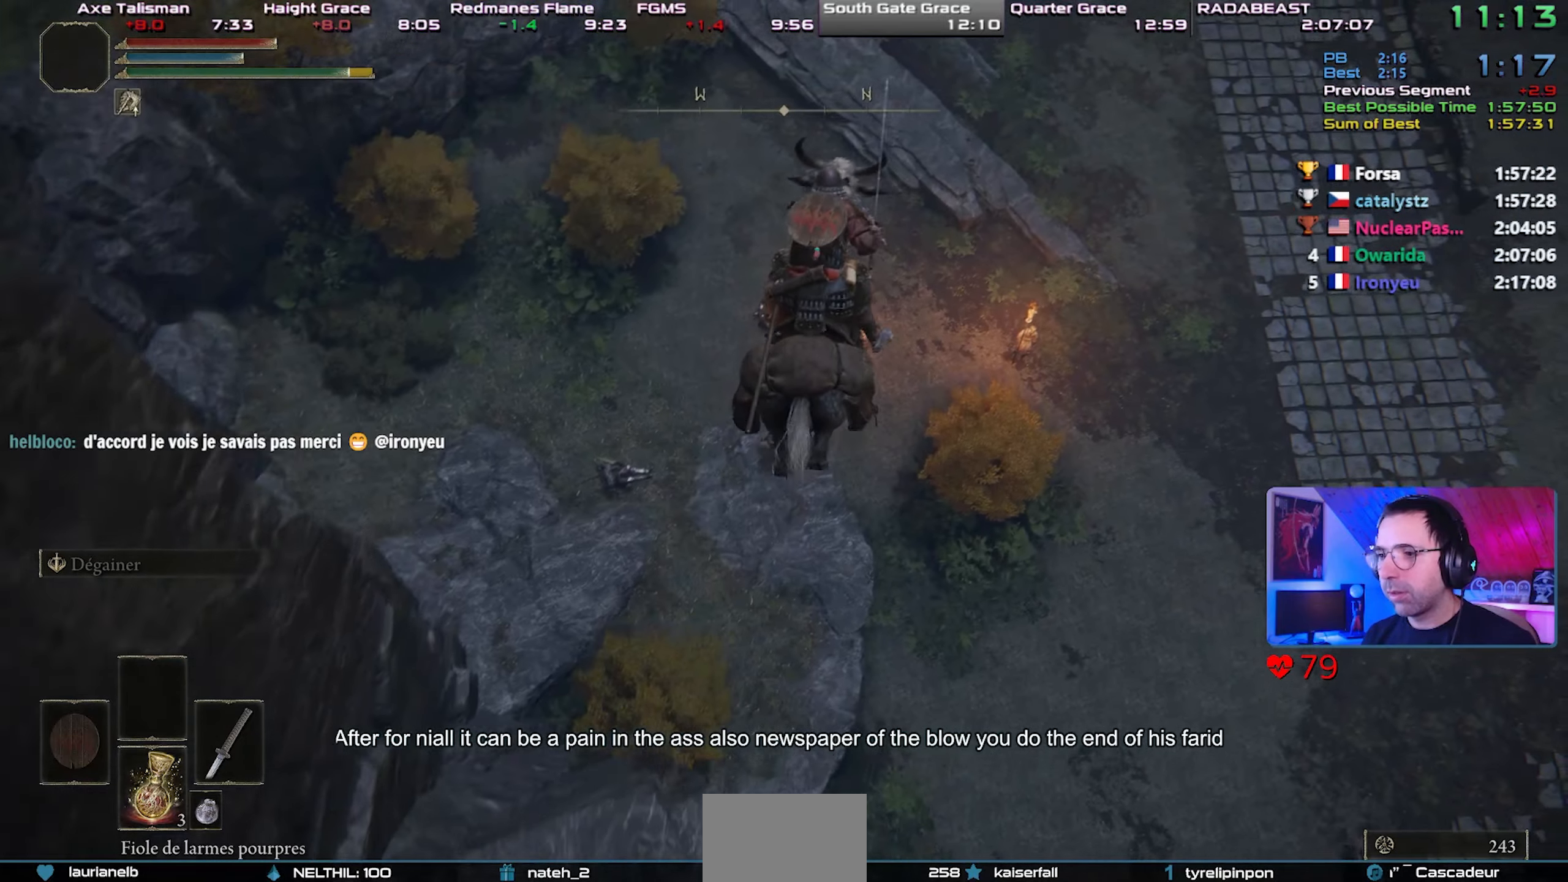
{"buttons": [], "left_stick": "up-right", "right_stick": "center", "events": []}
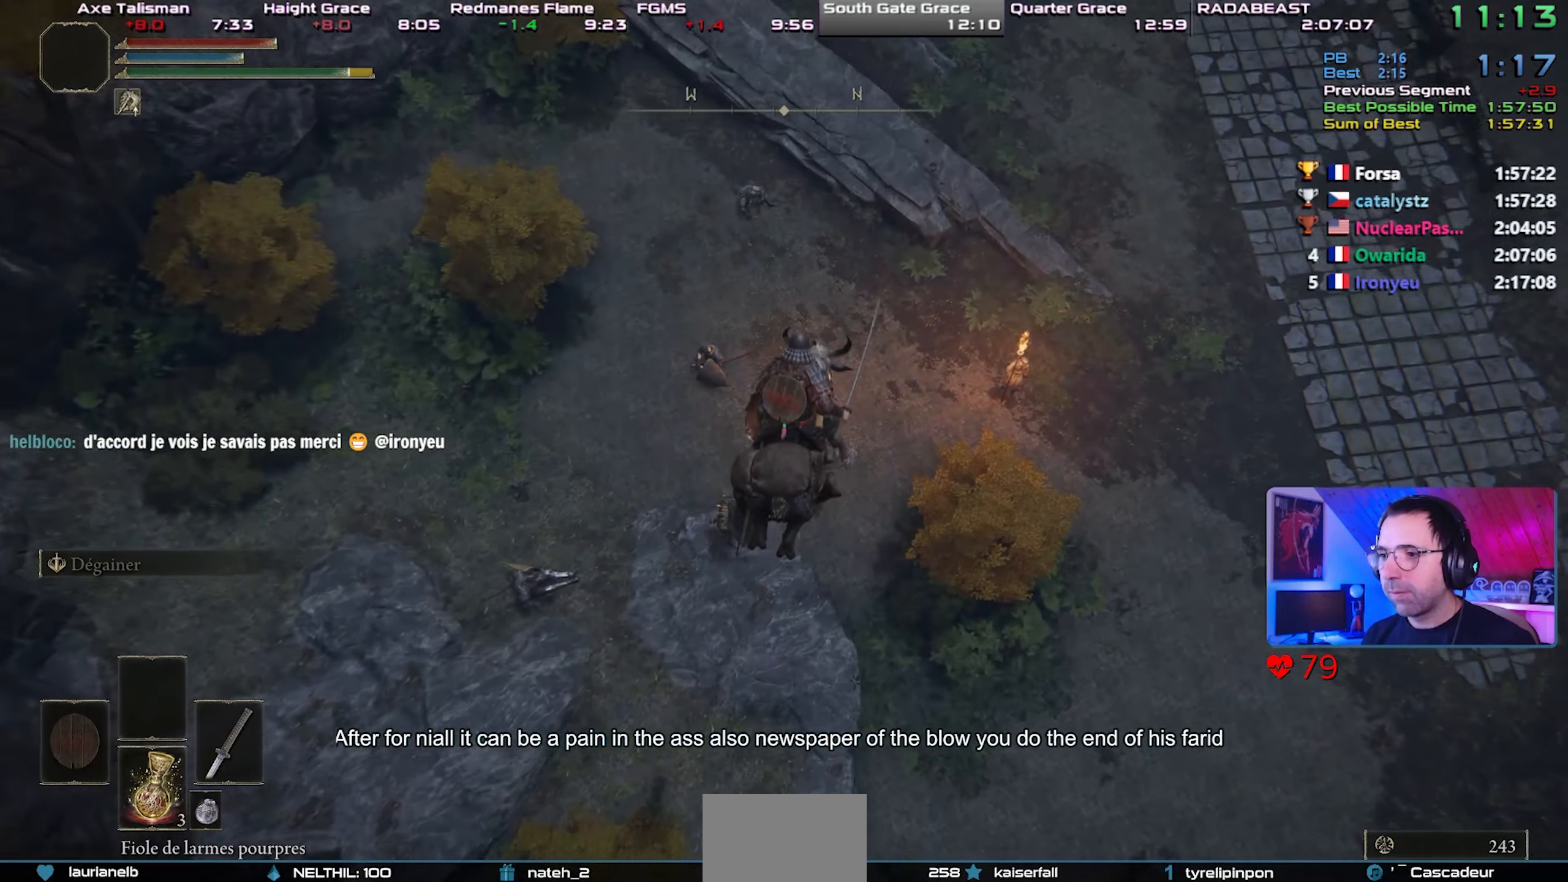
{"buttons": [], "left_stick": "up-right", "right_stick": "center", "events": [[283, "CROSS", "down"], [400, "CROSS", "up"]]}
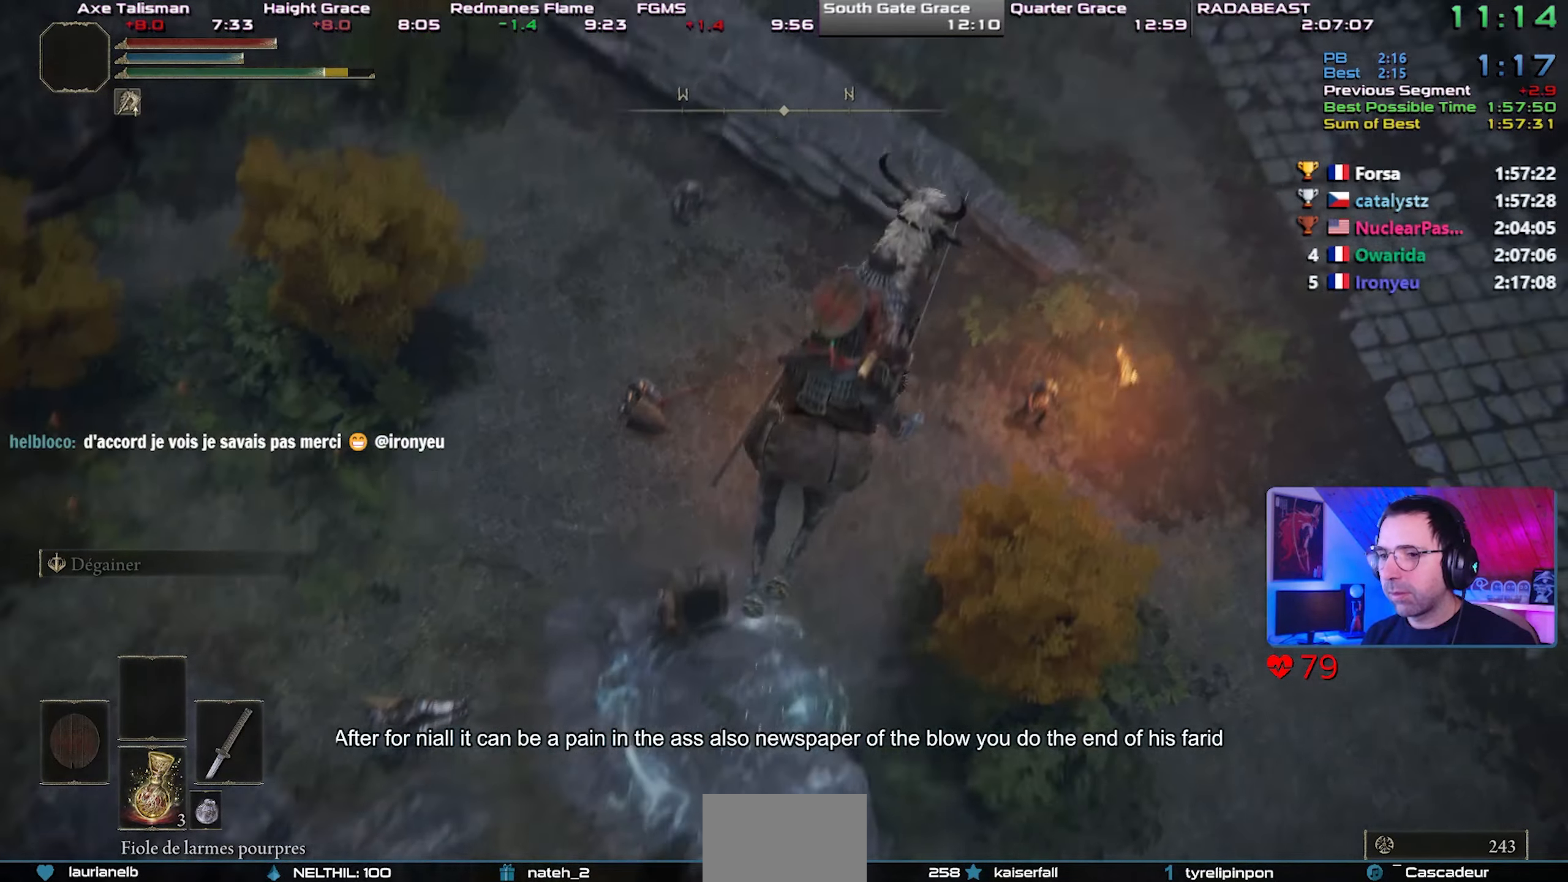
{"buttons": [], "left_stick": "up-right", "right_stick": "center", "events": [[267, "right_stick", "down"], [400, "right_stick", "center"]]}
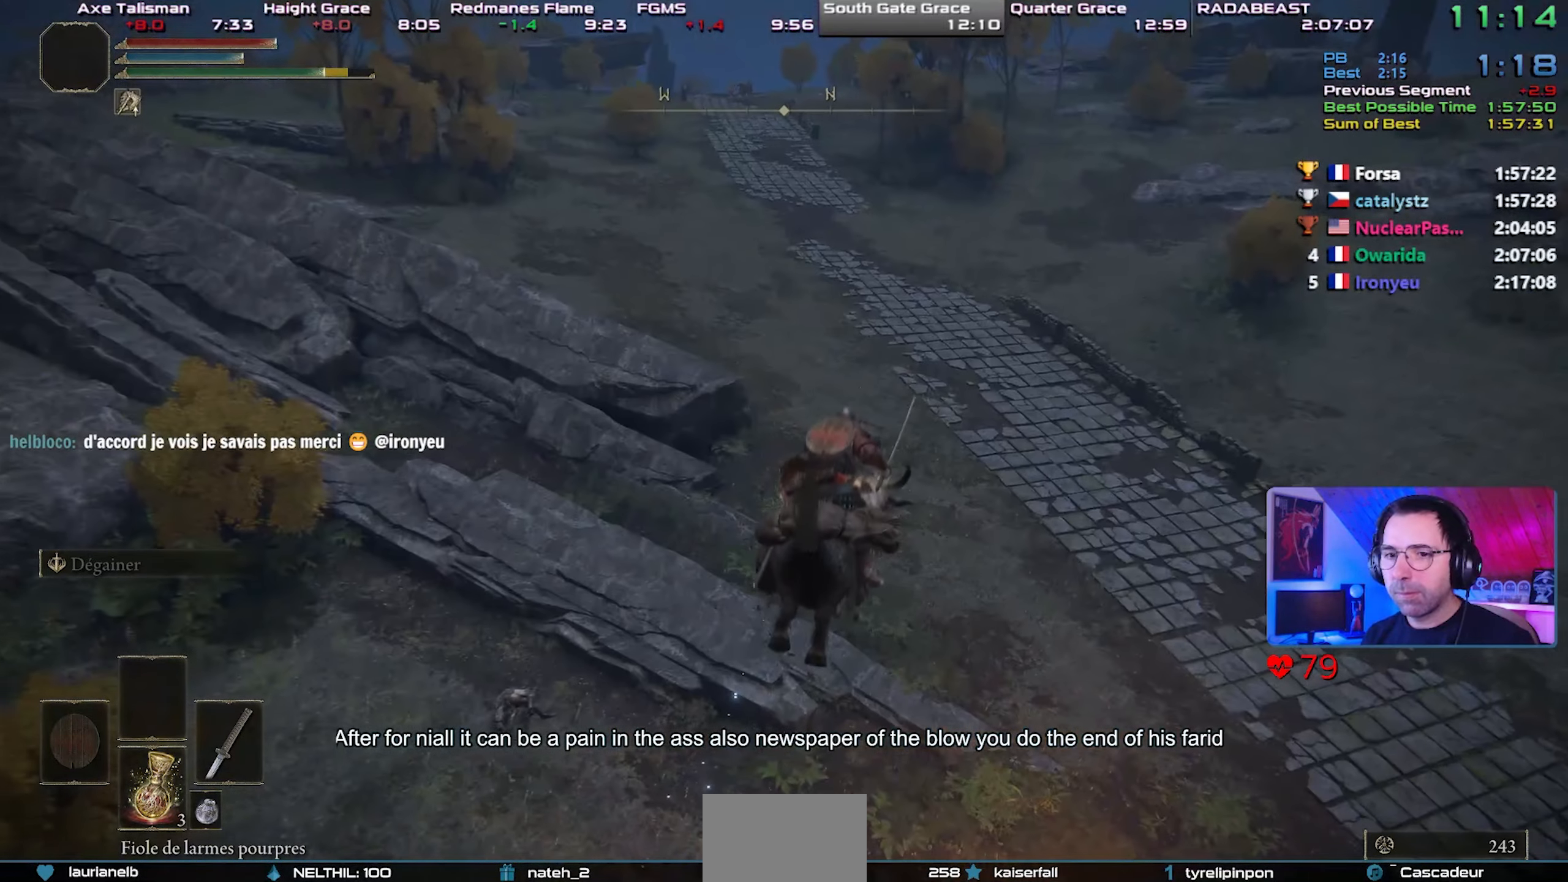
{"buttons": ["CIRCLE"], "left_stick": "up-right", "right_stick": "center", "events": [[50, "right_stick", "down"], [183, "right_stick", "center"], [250, "right_stick", "down"], [333, "right_stick", "center"], [467, "CIRCLE", "down"]]}
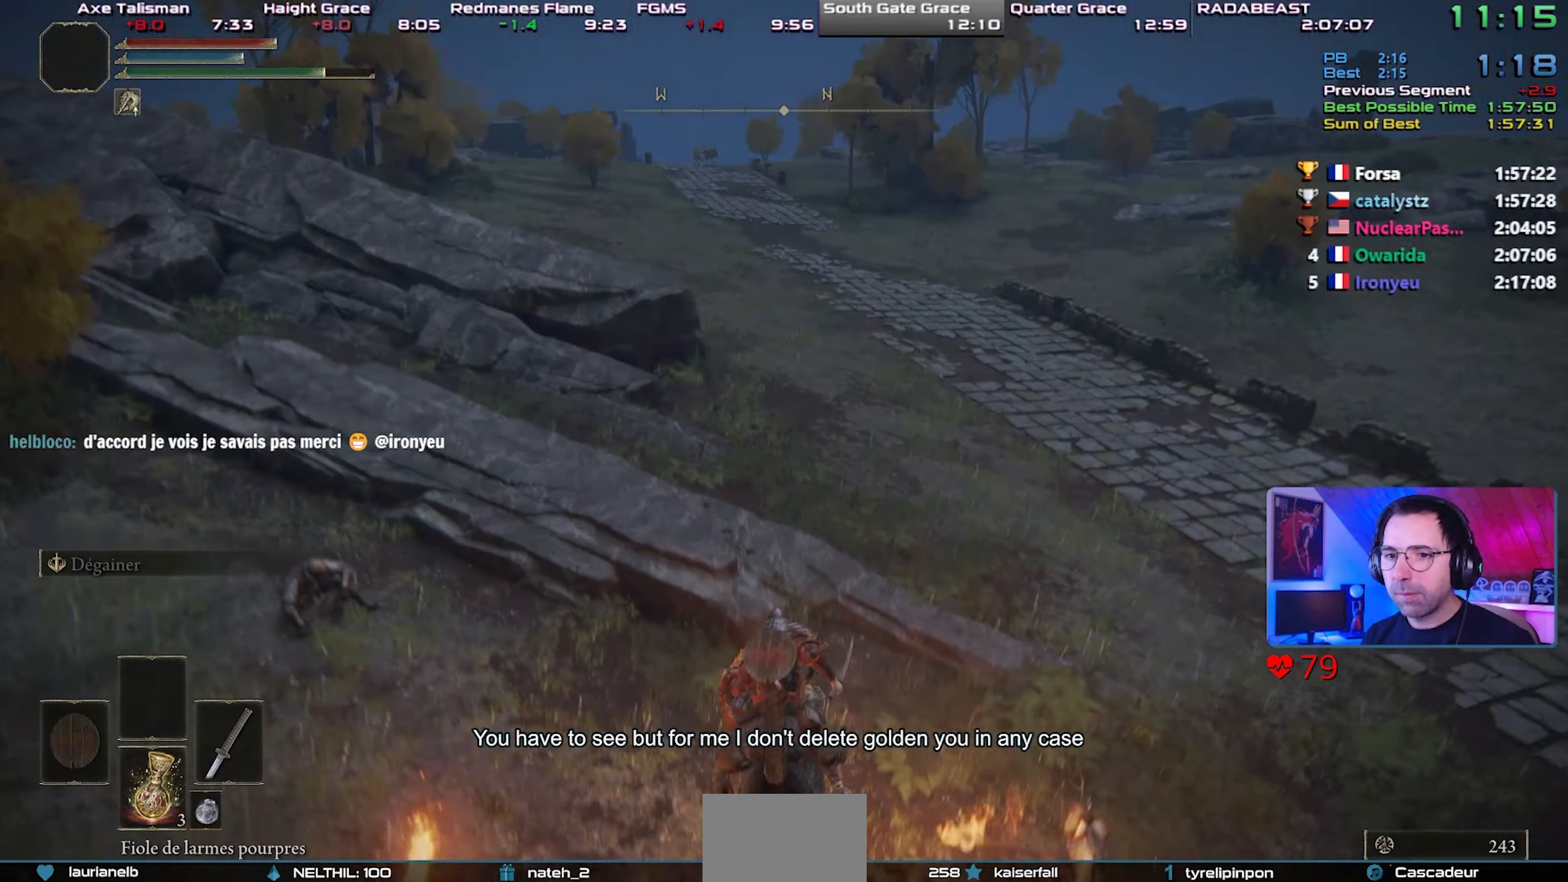
{"buttons": [], "left_stick": "up-right", "right_stick": "center", "events": [[33, "CIRCLE", "up"], [117, "CIRCLE", "down"], [183, "CIRCLE", "up"], [250, "CIRCLE", "down"], [317, "CIRCLE", "up"], [383, "CIRCLE", "down"], [500, "CIRCLE", "up"]]}
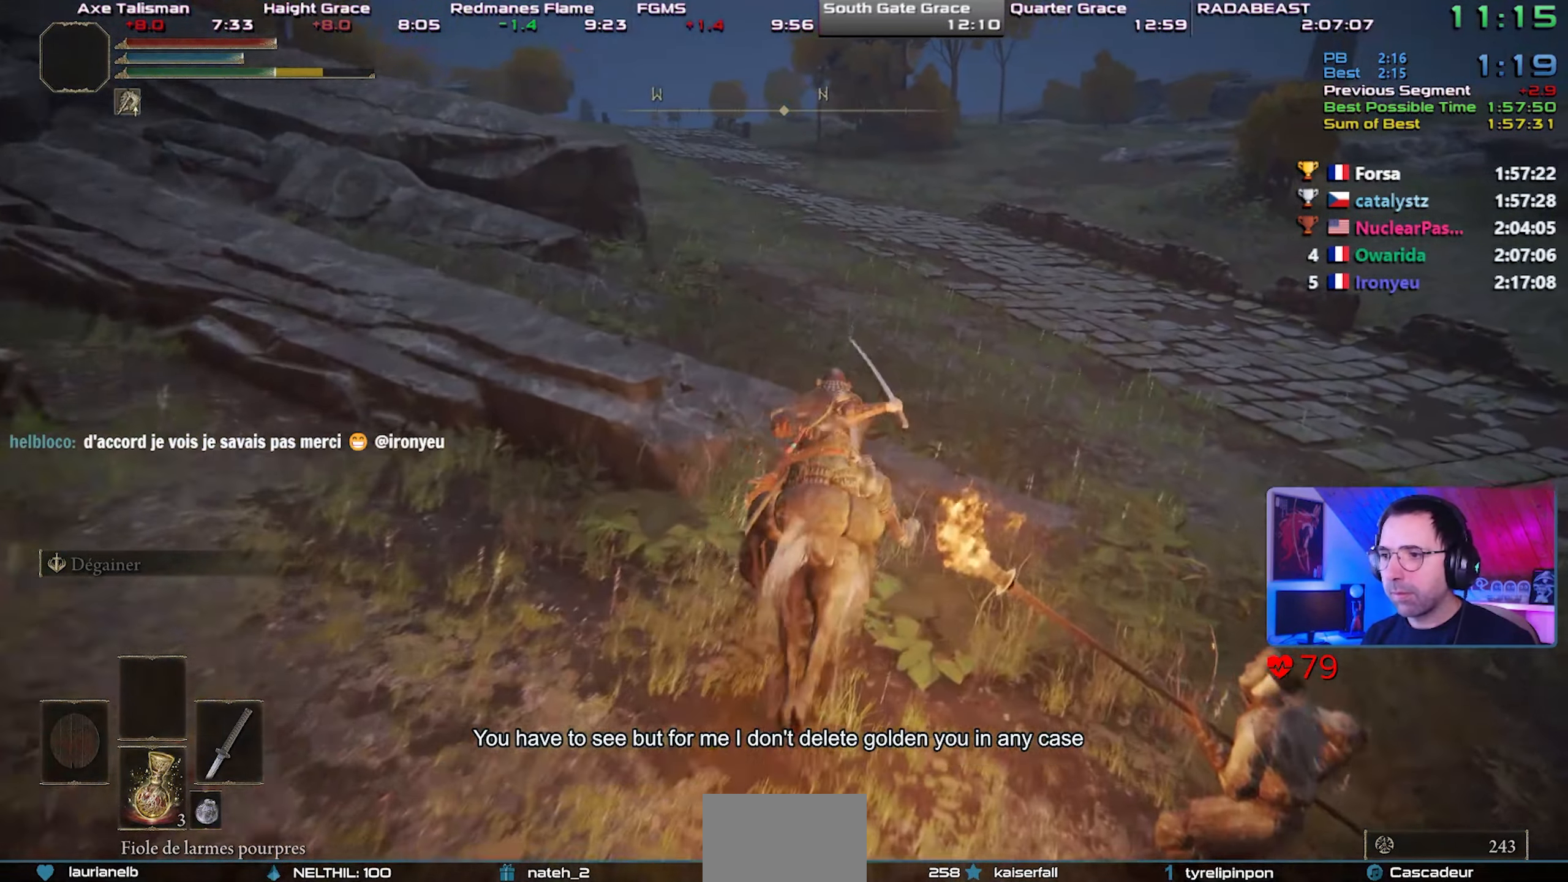
{"buttons": [], "left_stick": "center", "right_stick": "center", "events": [[167, "left_stick", "center"], [250, "right_stick", "left"], [333, "right_stick", "center"]]}
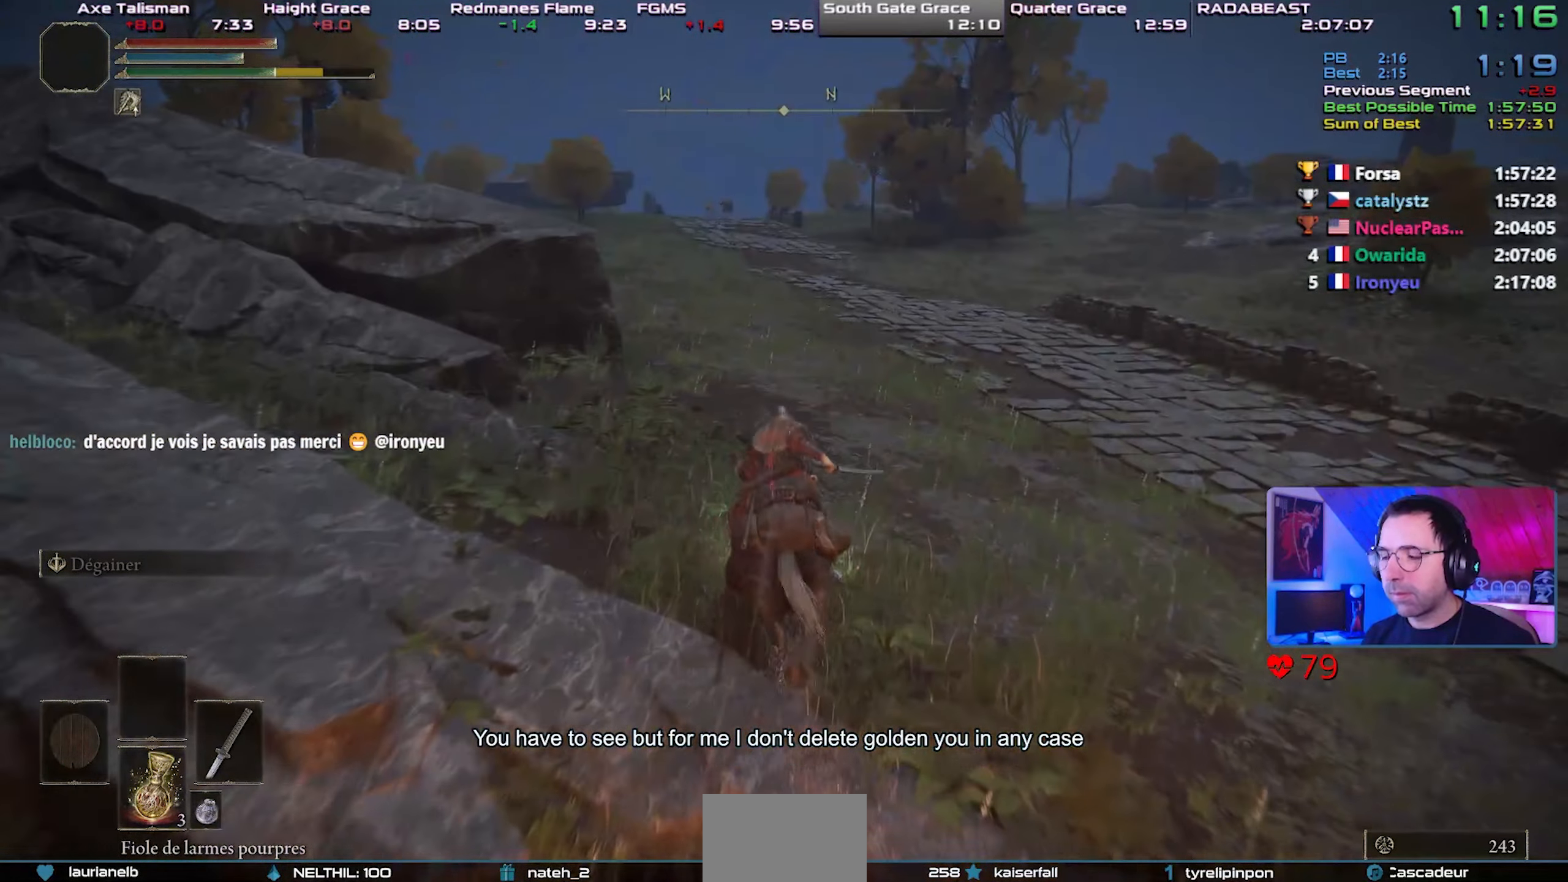
{"buttons": ["CIRCLE"], "left_stick": "center", "right_stick": "center", "events": [[417, "CIRCLE", "down"]]}
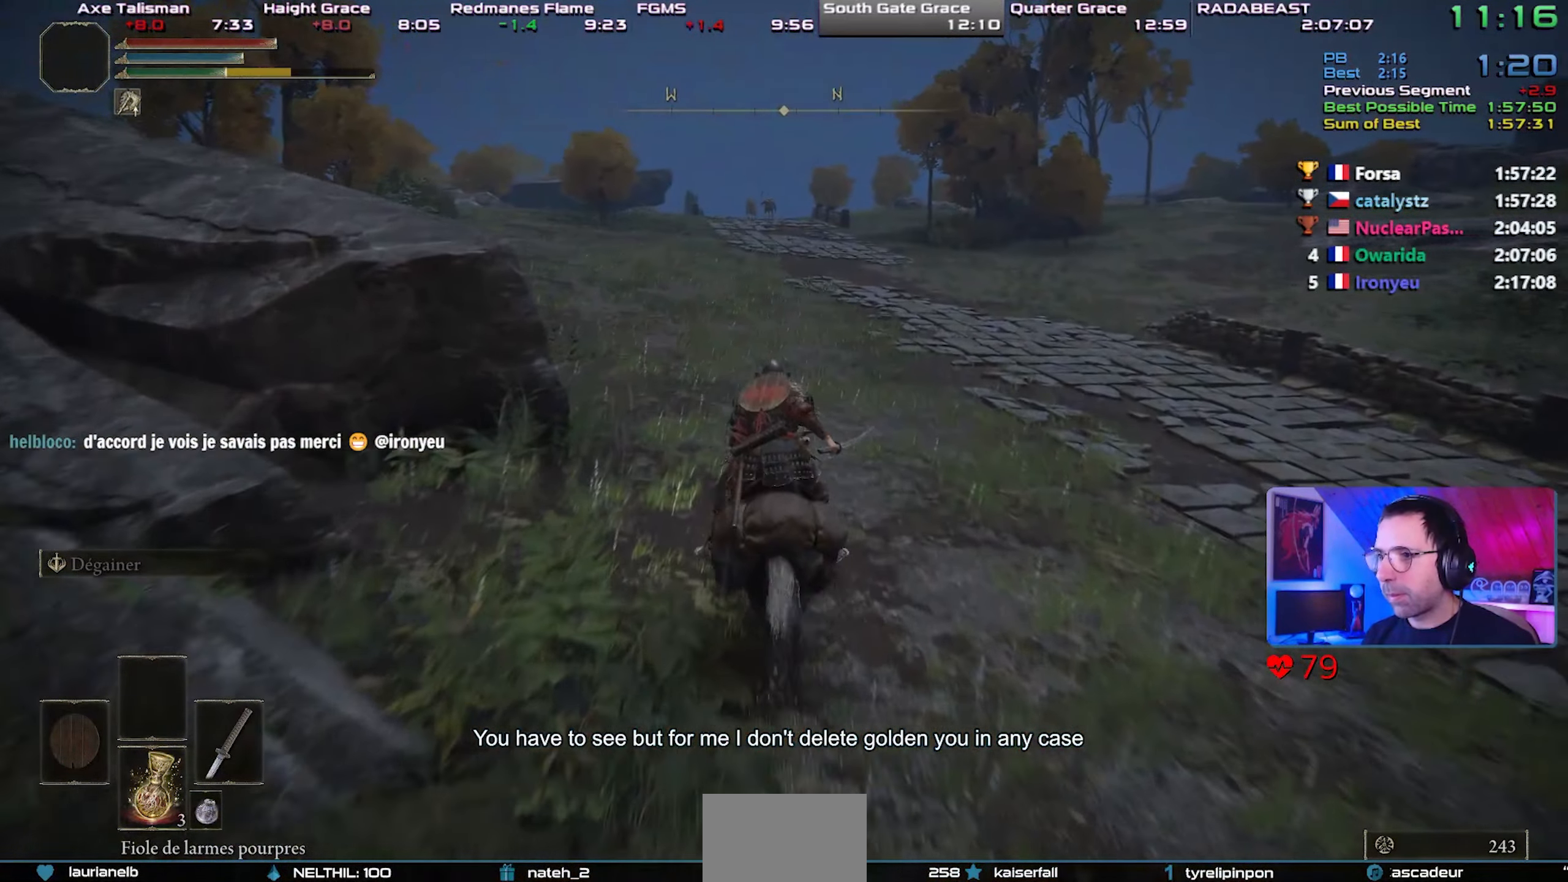
{"buttons": [], "left_stick": "center", "right_stick": "center", "events": [[33, "CIRCLE", "up"], [283, "START", "down"], [417, "START", "up"]]}
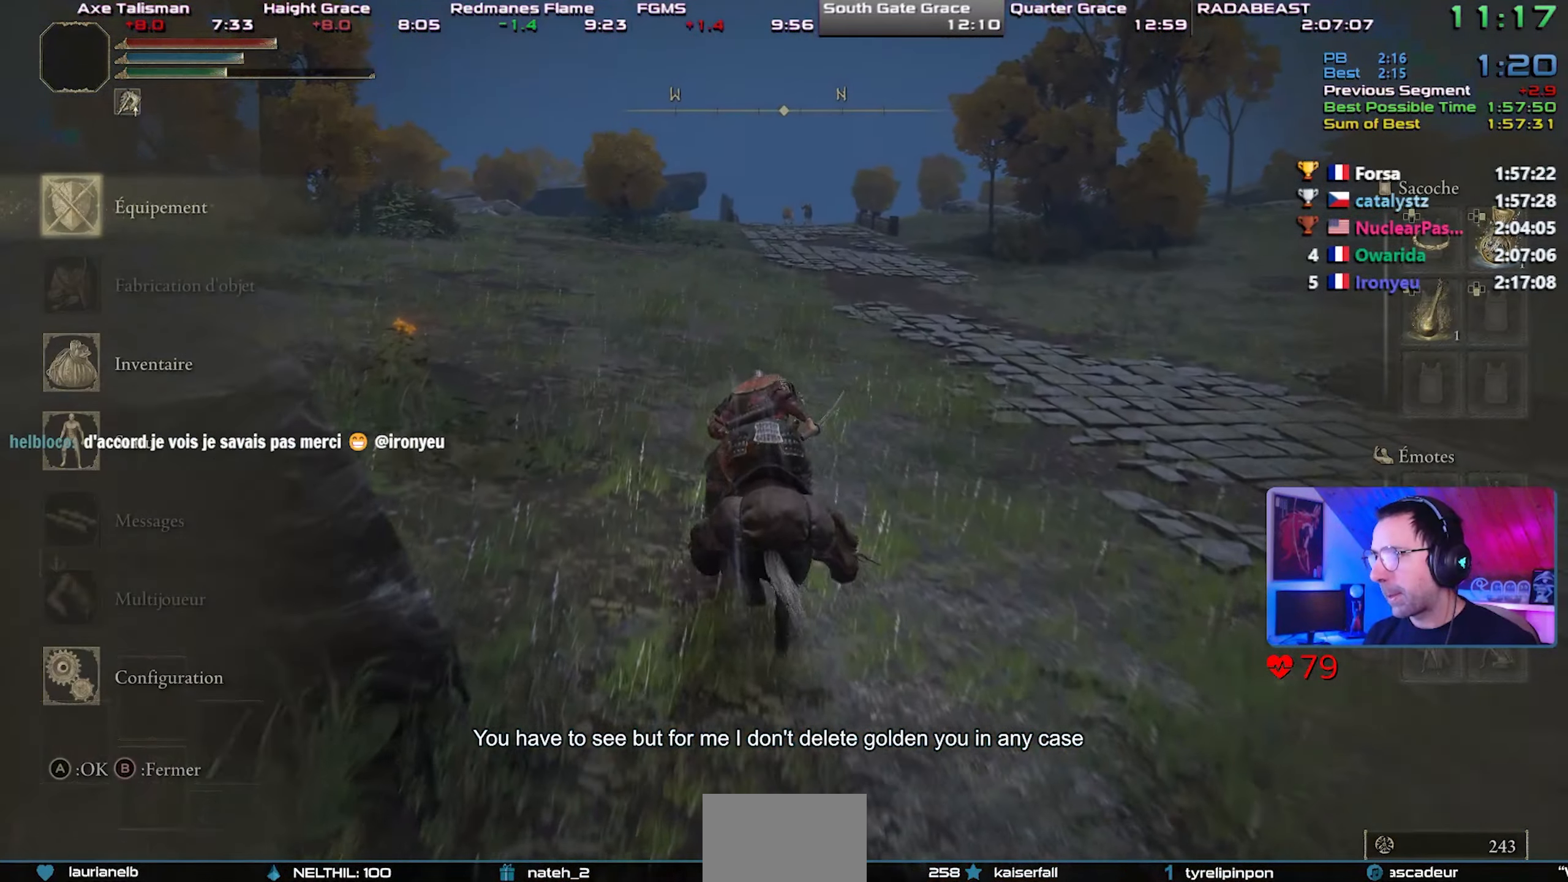
{"buttons": [], "left_stick": "center", "right_stick": "center", "events": []}
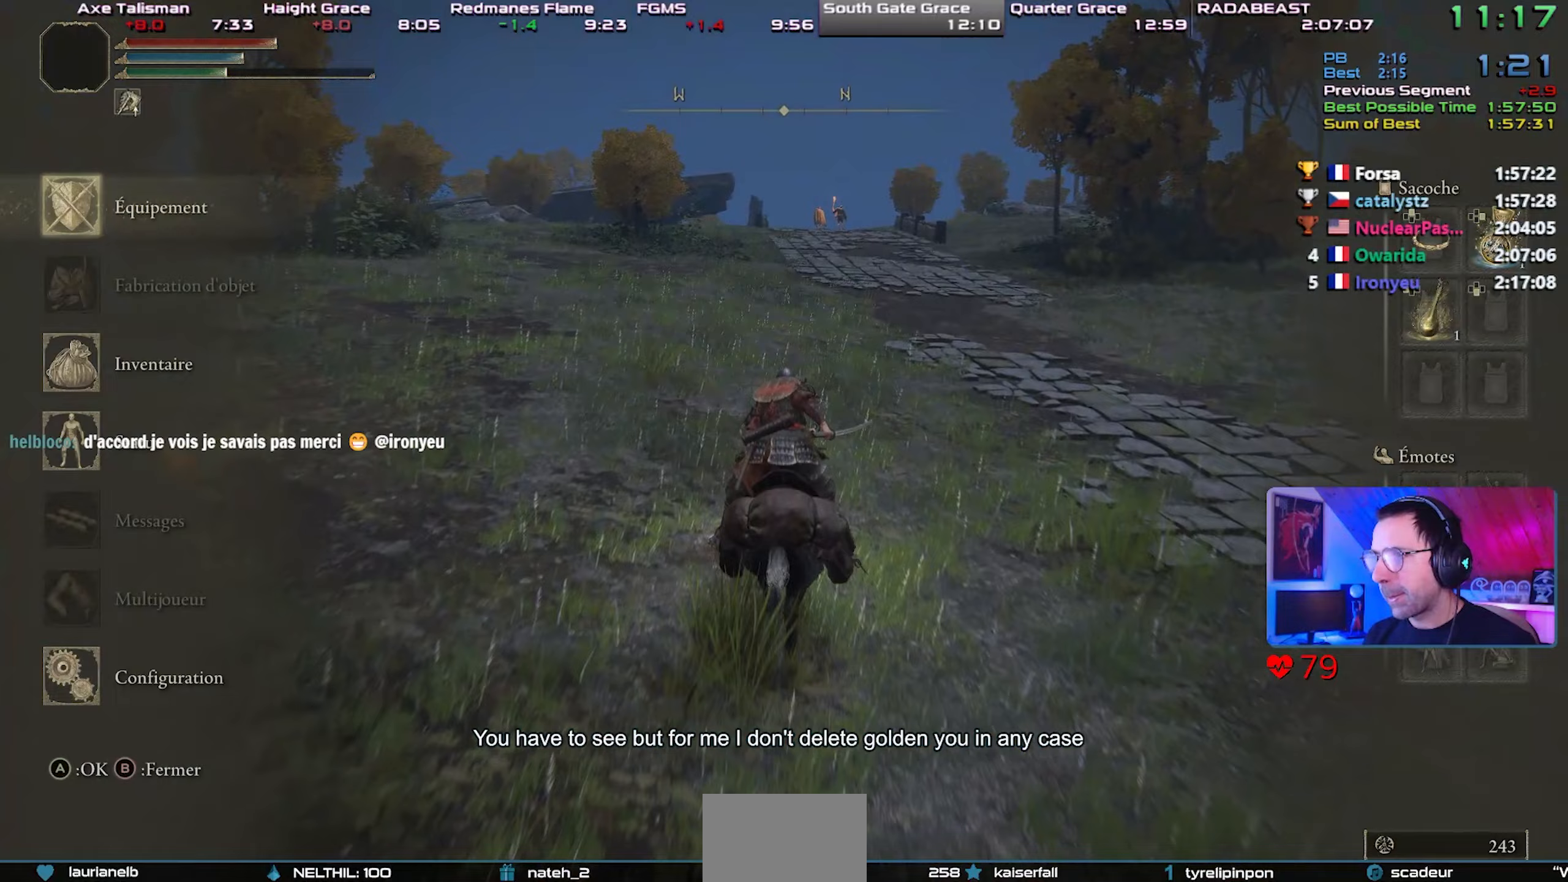
{"buttons": [], "left_stick": "center", "right_stick": "center", "events": [[50, "START", "down"], [150, "START", "up"]]}
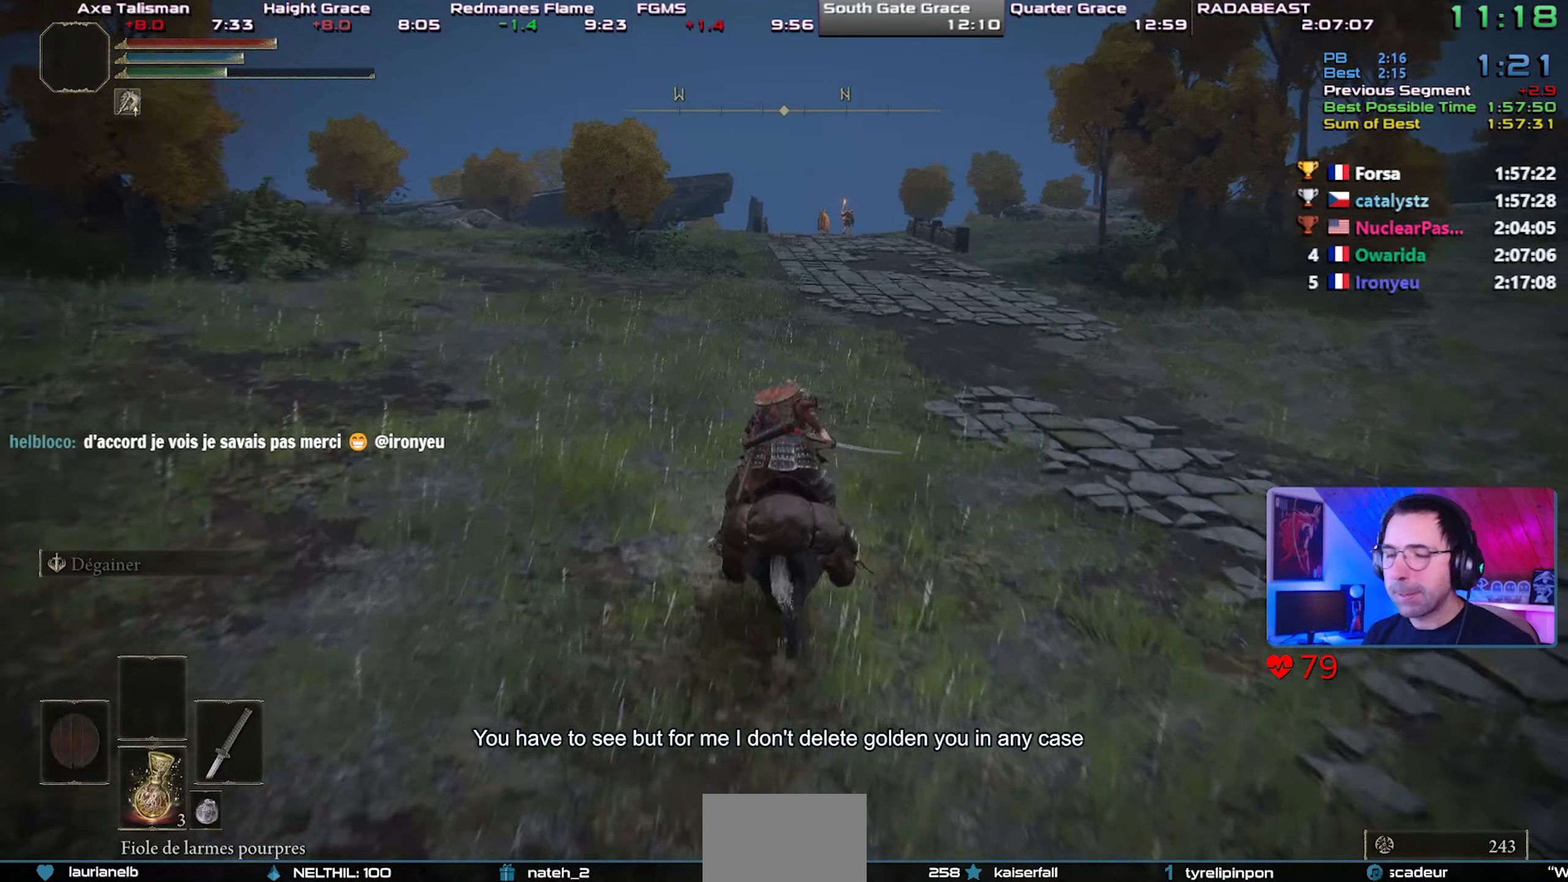
{"buttons": [], "left_stick": "center", "right_stick": "center", "events": []}
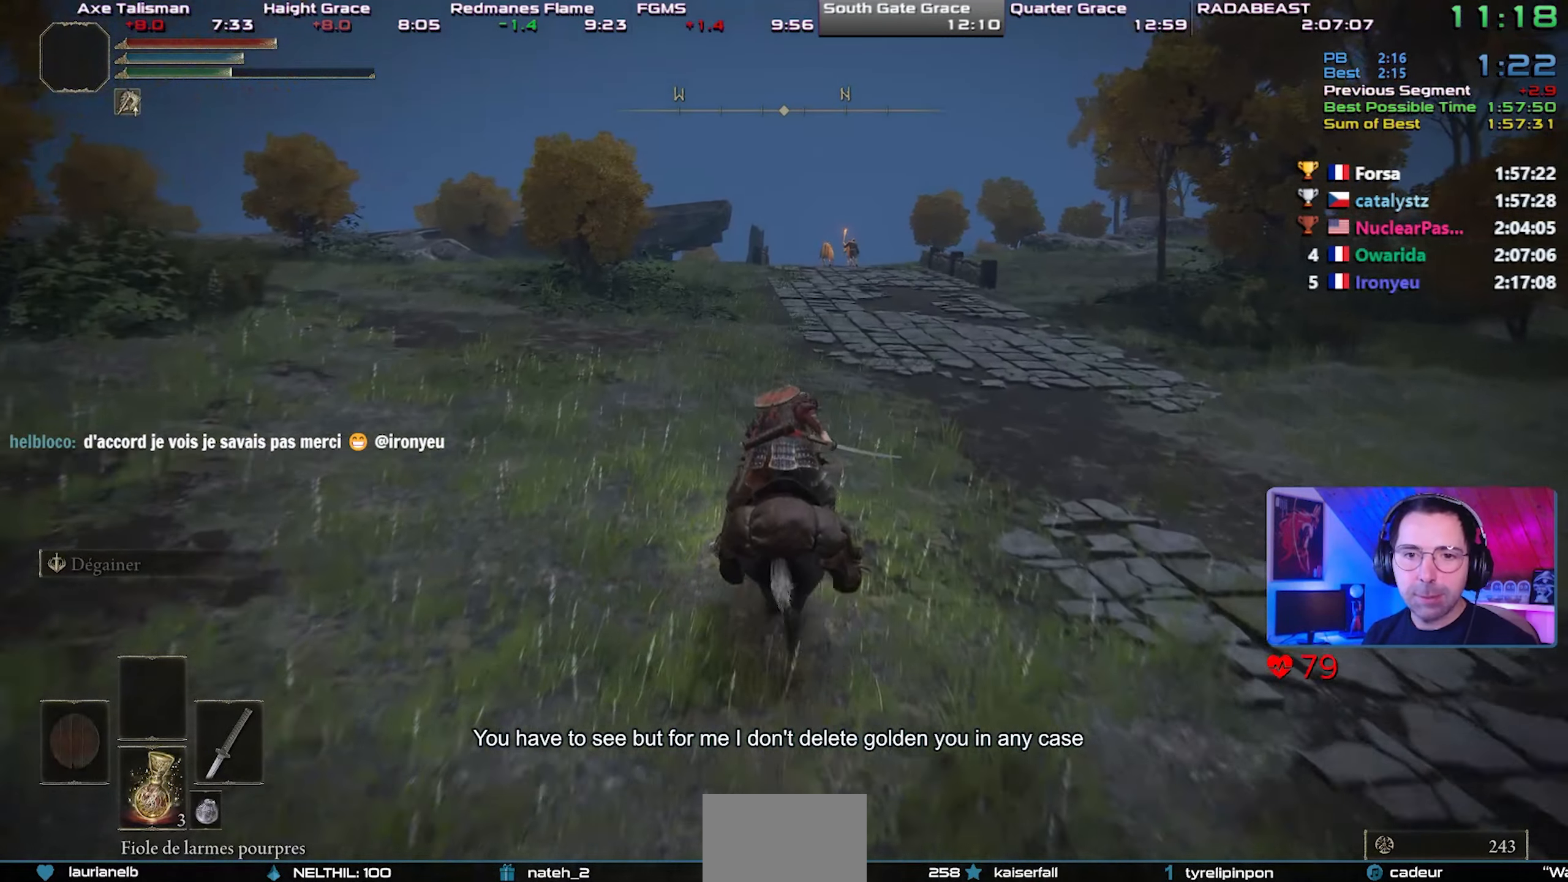
{"buttons": [], "left_stick": "center", "right_stick": "center", "events": []}